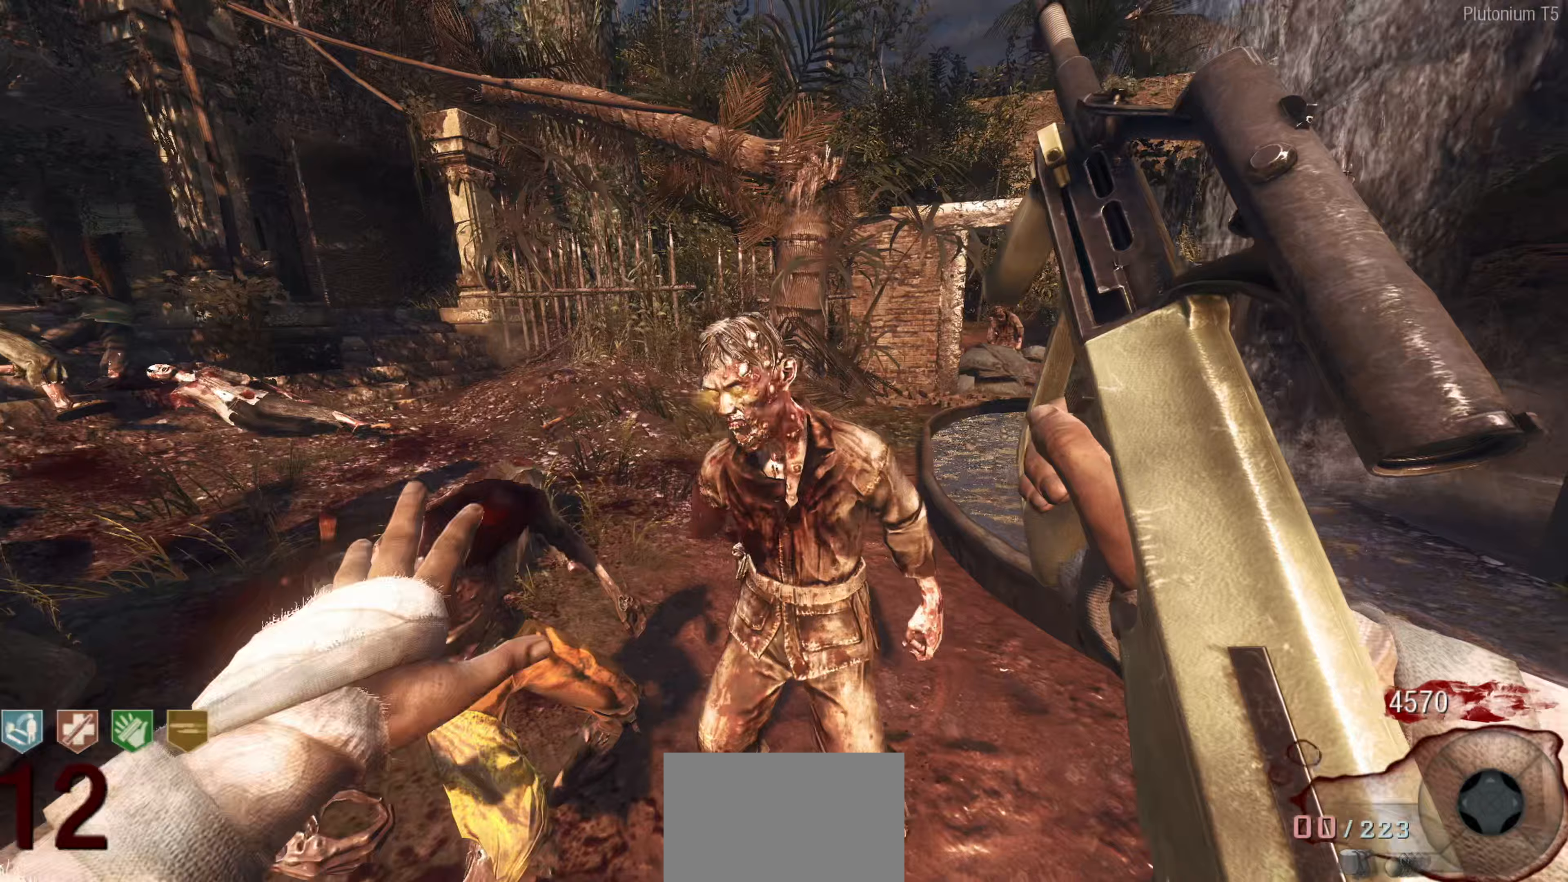
Gameplay with a controller (Nintendo layout); each line is a JSON object with the inputs held at the frame after it (dt_ms = milliseconds from this image to that frame). "events" lists button and stick changes between this image and that frame as [ms after this image, input, new state], when the widget could be followed in between.
{"dt_ms": 367, "buttons": [], "left_stick": "down-right", "right_stick": "center", "events": [[67, "B", "down"], [83, "left_stick", "up-left"], [150, "B", "up"], [200, "left_stick", "up-right"], [283, "left_stick", "down-right"]]}
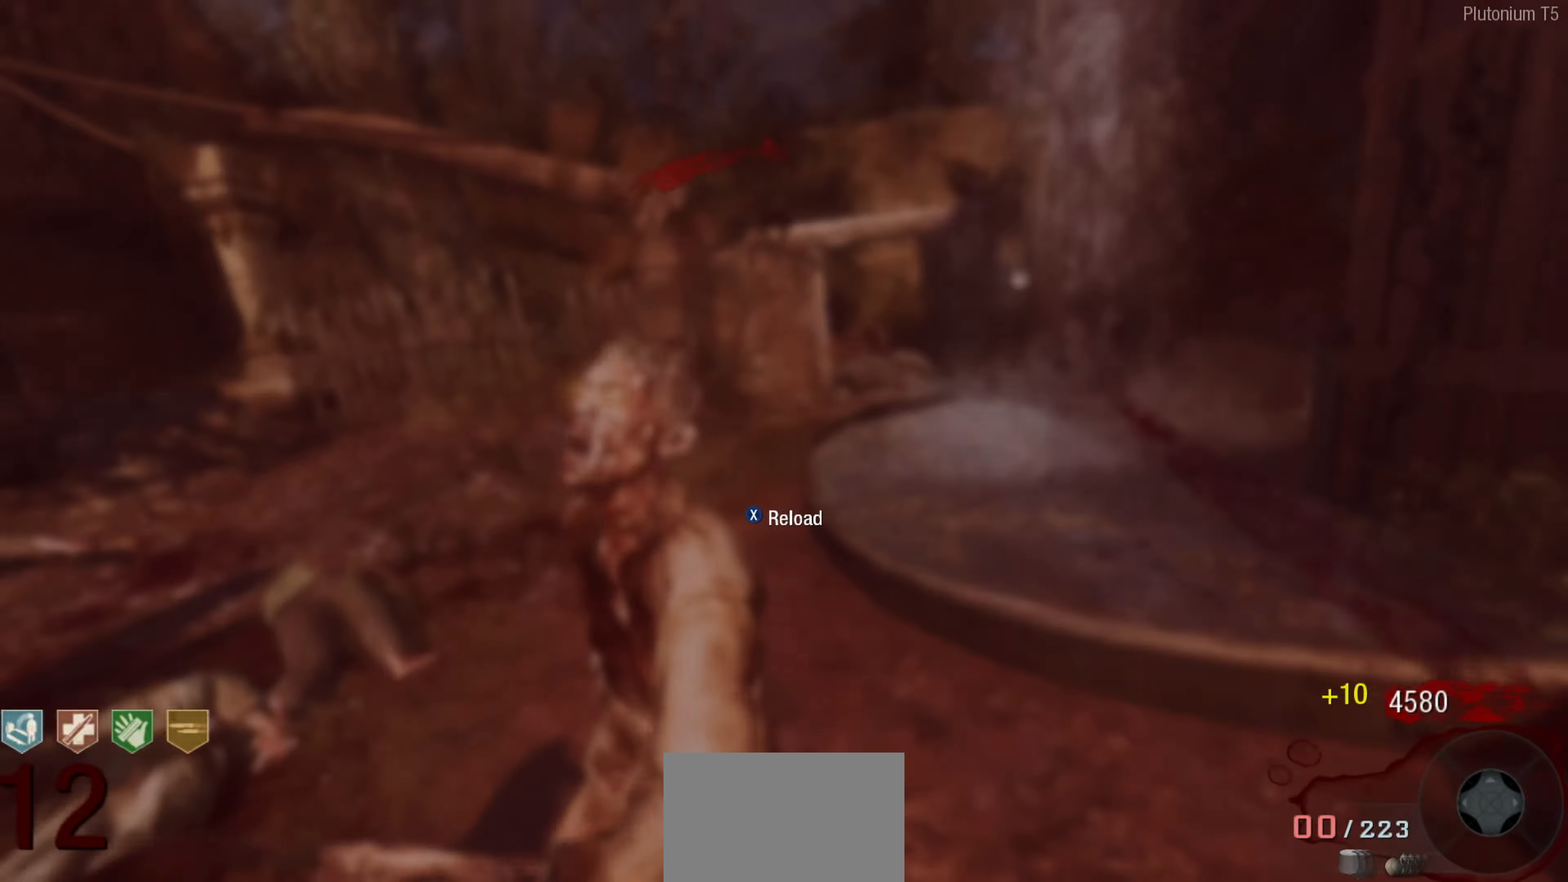
{"dt_ms": 500, "buttons": ["L3"], "left_stick": "up", "right_stick": "center", "events": [[50, "left_stick", "down"], [66, "right_stick", "left"], [200, "left_stick", "right"], [216, "right_stick", "right"], [283, "left_stick", "up-right"], [383, "left_stick", "up"], [400, "L3", "down"], [433, "right_stick", "center"]]}
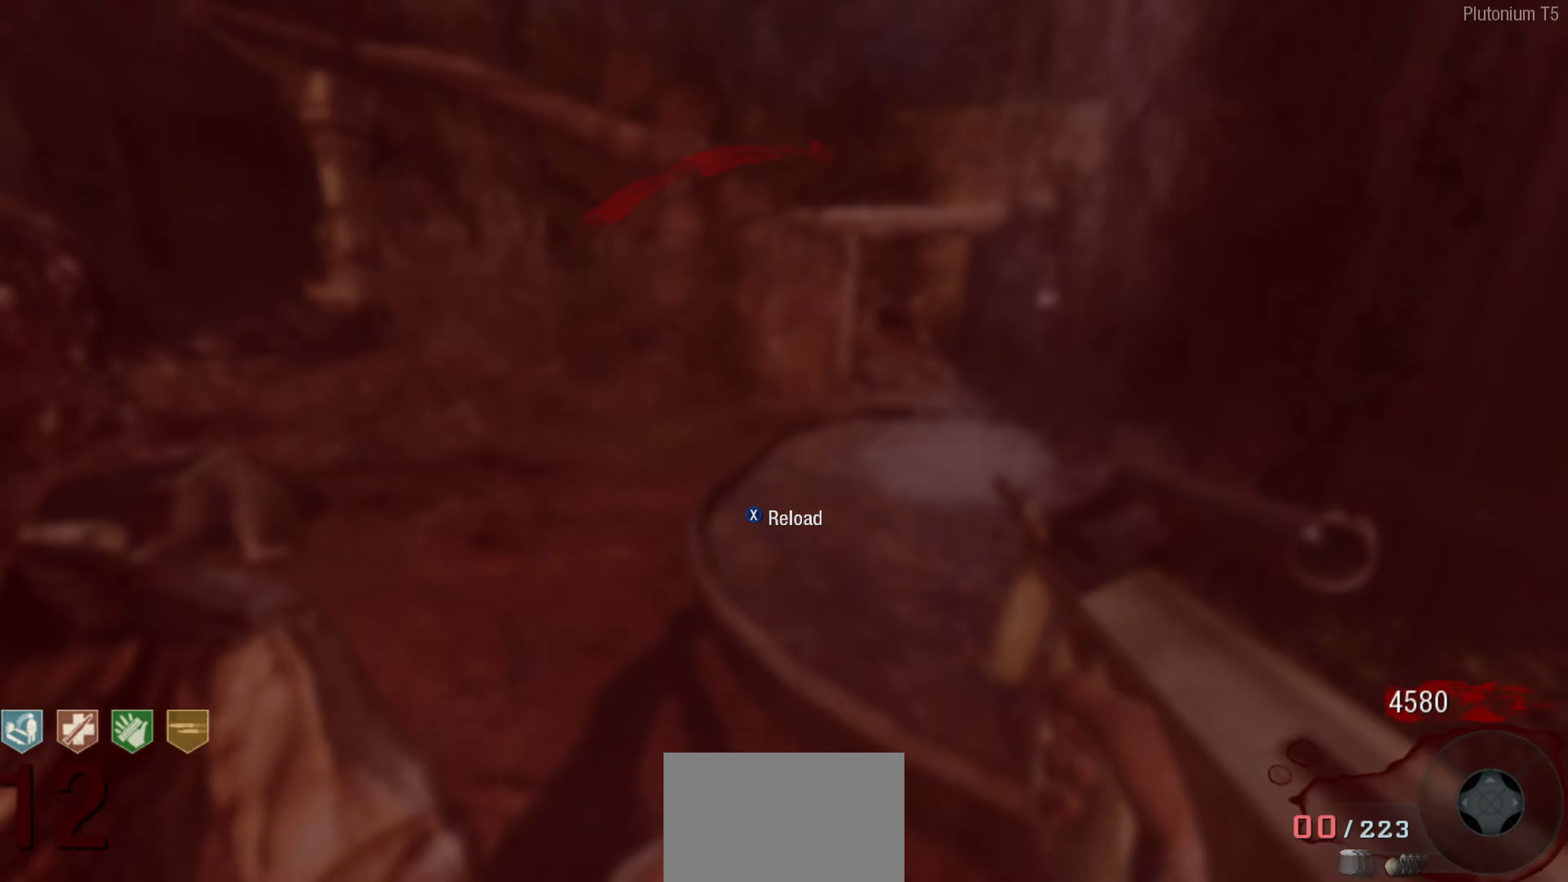
{"dt_ms": 500, "buttons": ["L3"], "left_stick": "up-right", "right_stick": "right", "events": [[183, "L3", "up"], [200, "left_stick", "up-right"], [300, "right_stick", "right"], [400, "L3", "down"]]}
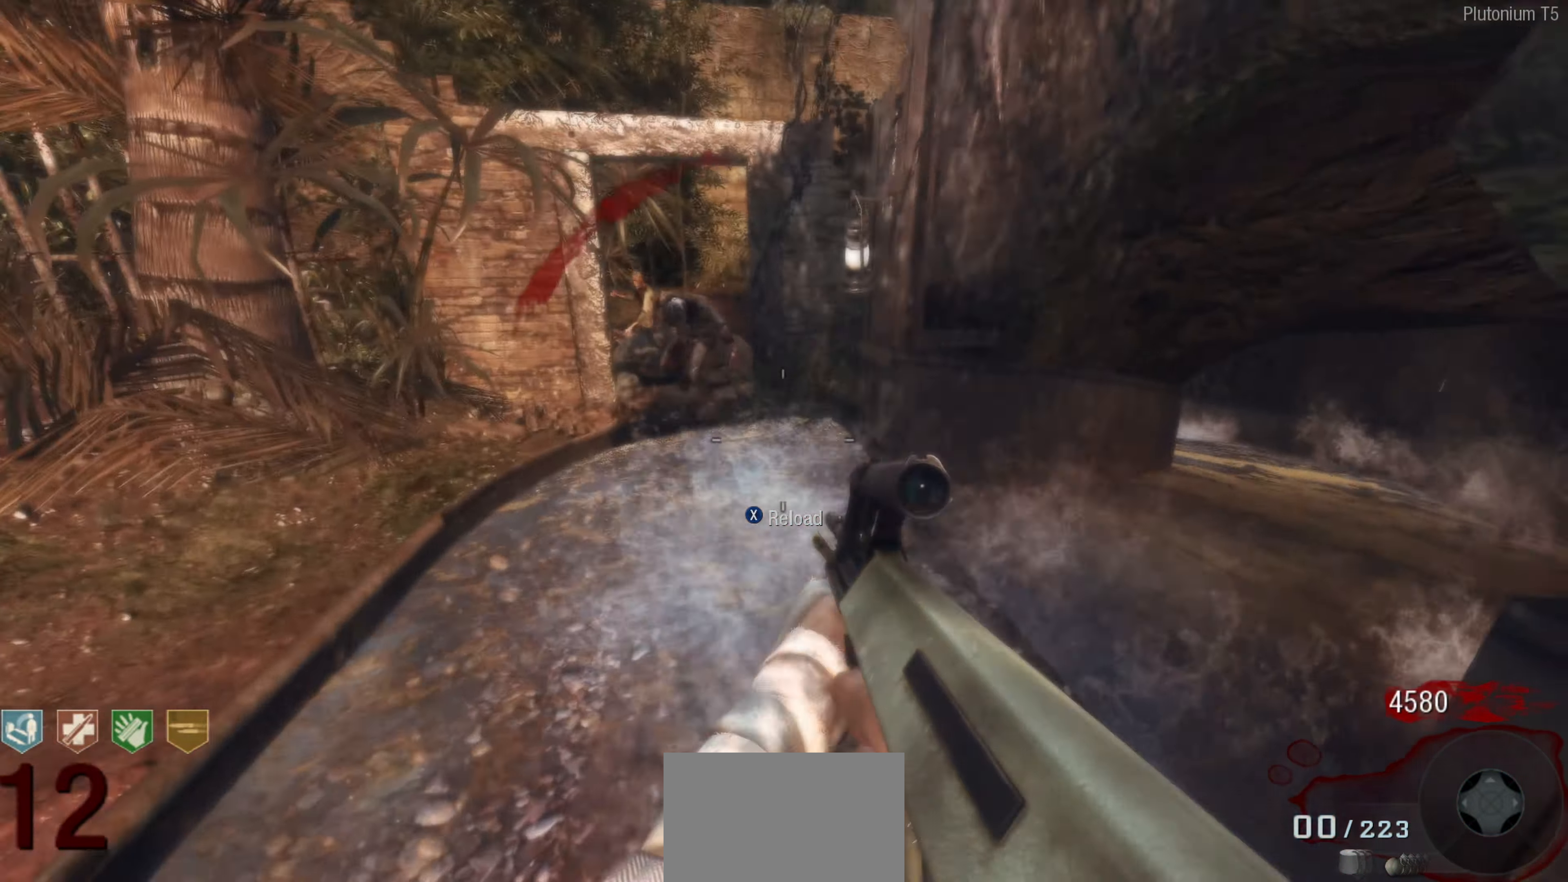
{"dt_ms": 500, "buttons": ["X"], "left_stick": "up-right", "right_stick": "center", "events": [[16, "left_stick", "up"], [100, "L3", "up"], [233, "left_stick", "up-right"], [400, "right_stick", "center"], [483, "X", "down"]]}
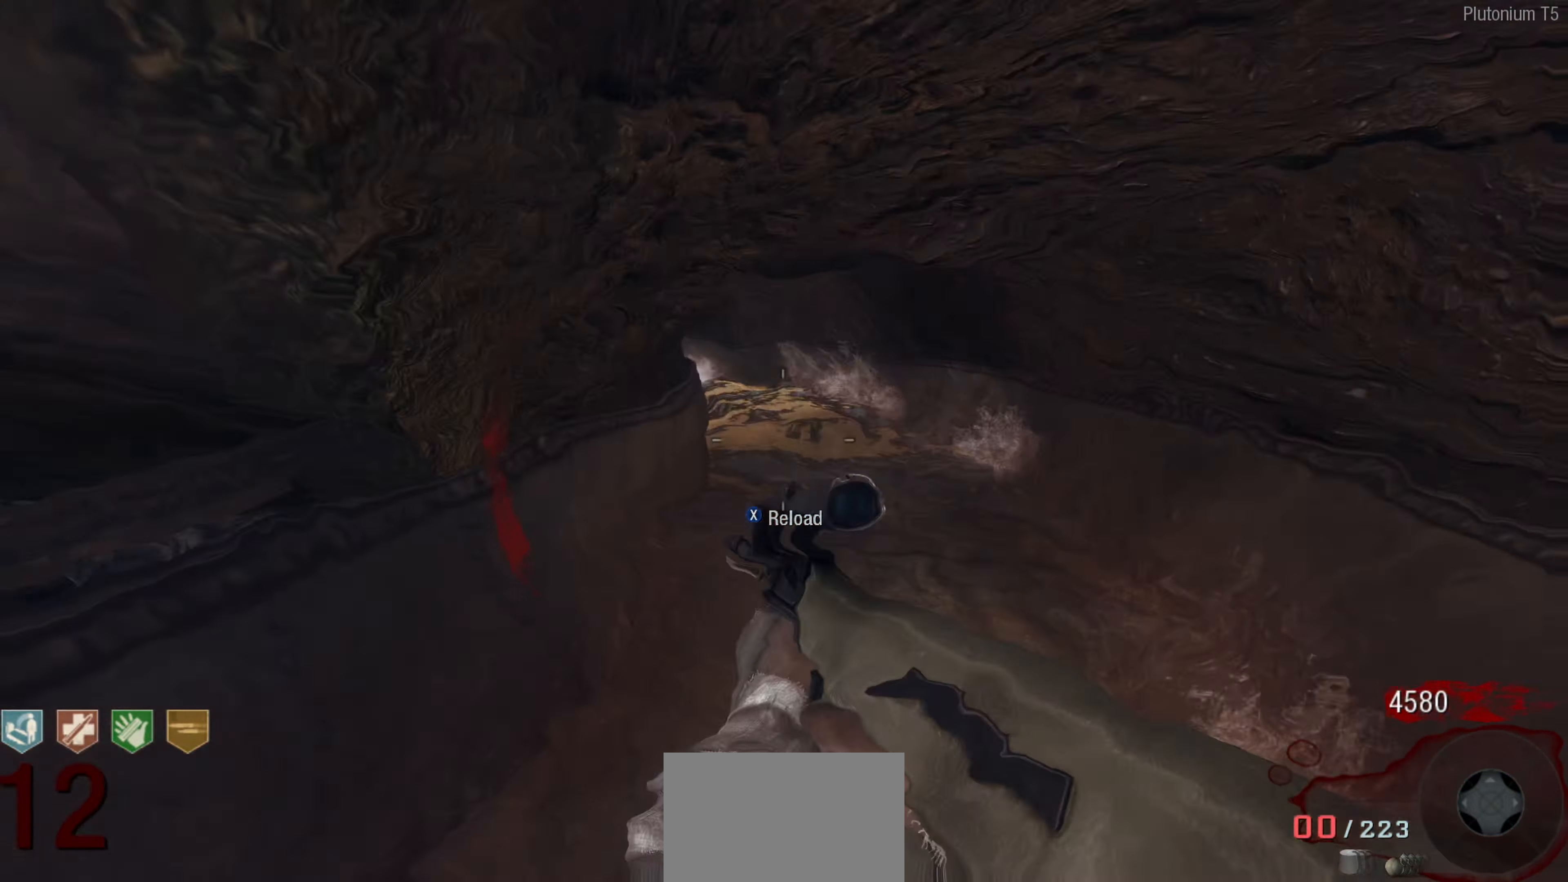
{"dt_ms": 500, "buttons": [], "left_stick": "up", "right_stick": "center", "events": [[66, "X", "up"], [150, "left_stick", "center"], [233, "right_stick", "left"], [266, "left_stick", "up"], [400, "right_stick", "up"], [450, "right_stick", "center"]]}
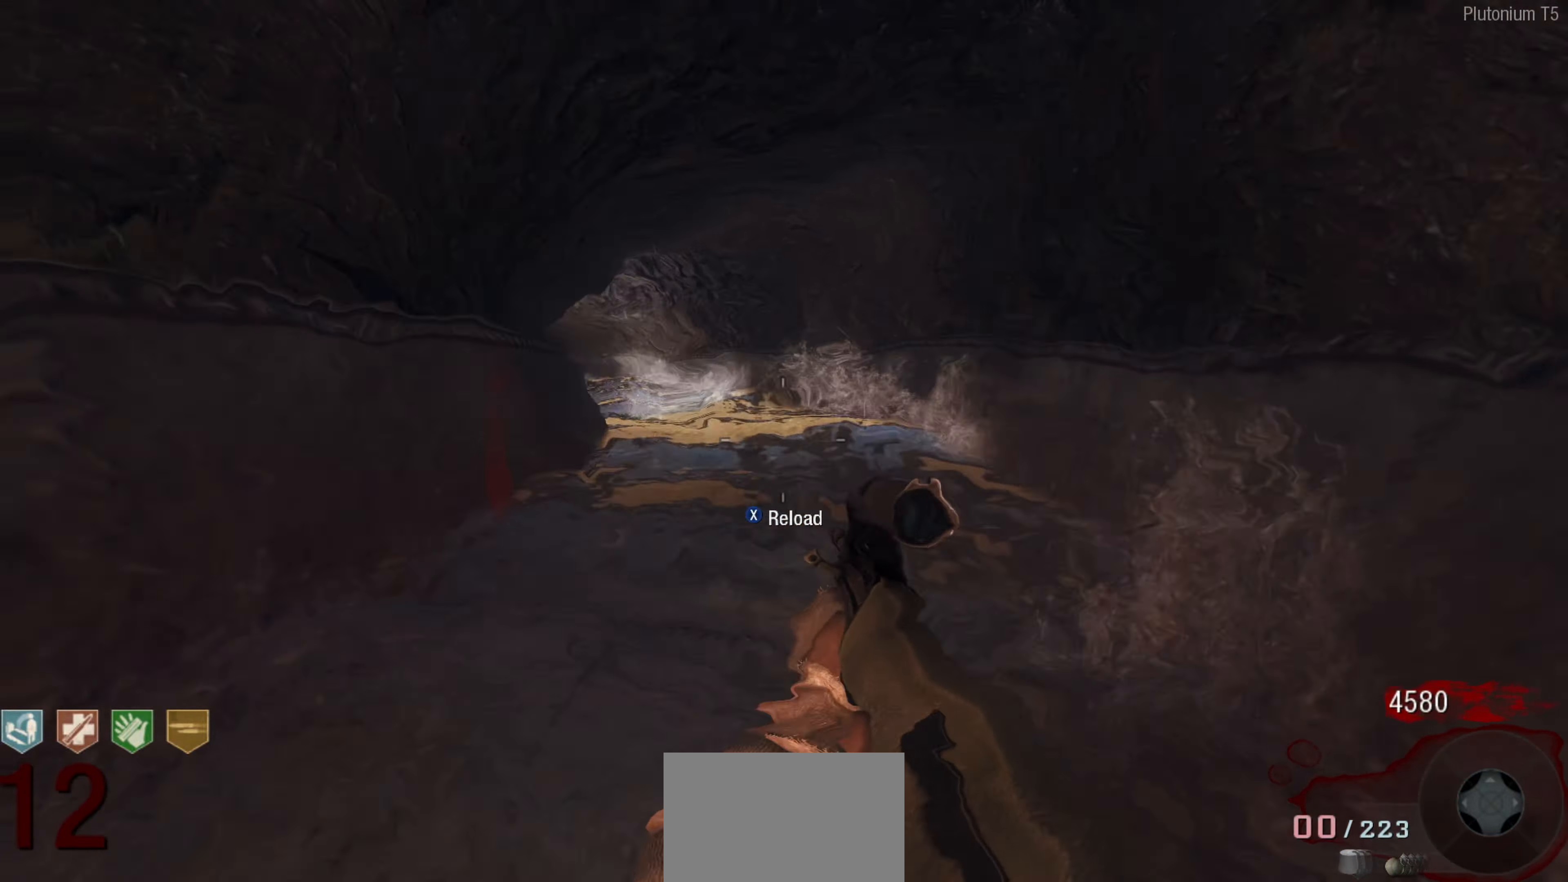
{"dt_ms": 500, "buttons": [], "left_stick": "up-left", "right_stick": "left", "events": [[33, "X", "down"], [100, "X", "up"], [150, "left_stick", "left"], [166, "X", "down"], [250, "X", "up"], [316, "right_stick", "left"], [400, "left_stick", "up-left"]]}
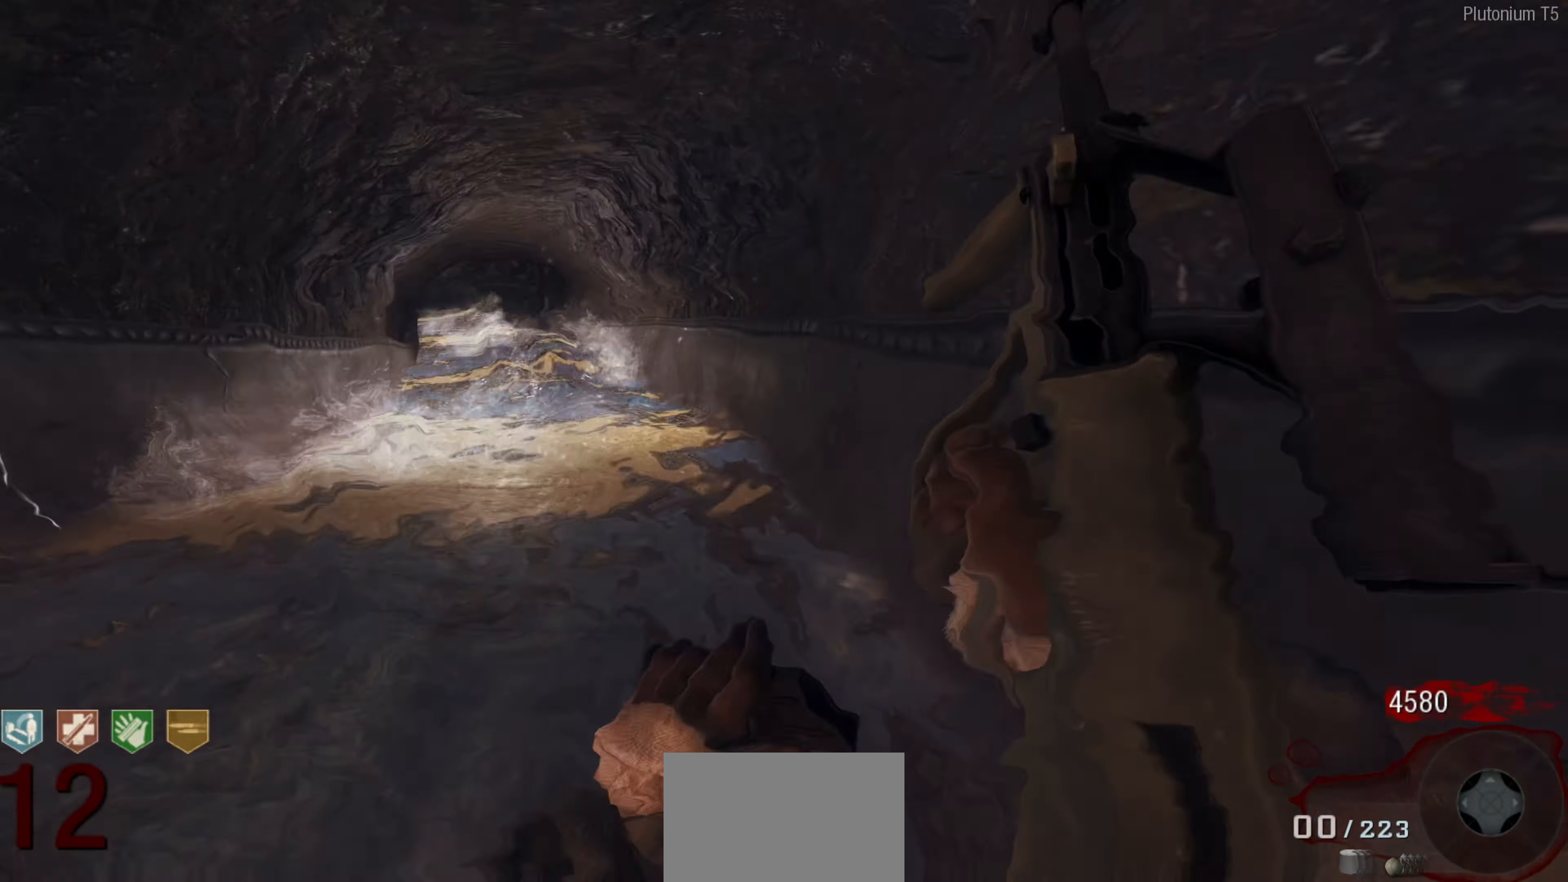
{"dt_ms": 500, "buttons": [], "left_stick": "center", "right_stick": "center", "events": [[50, "right_stick", "center"], [100, "left_stick", "up"], [150, "right_stick", "left"], [400, "left_stick", "center"], [416, "right_stick", "center"]]}
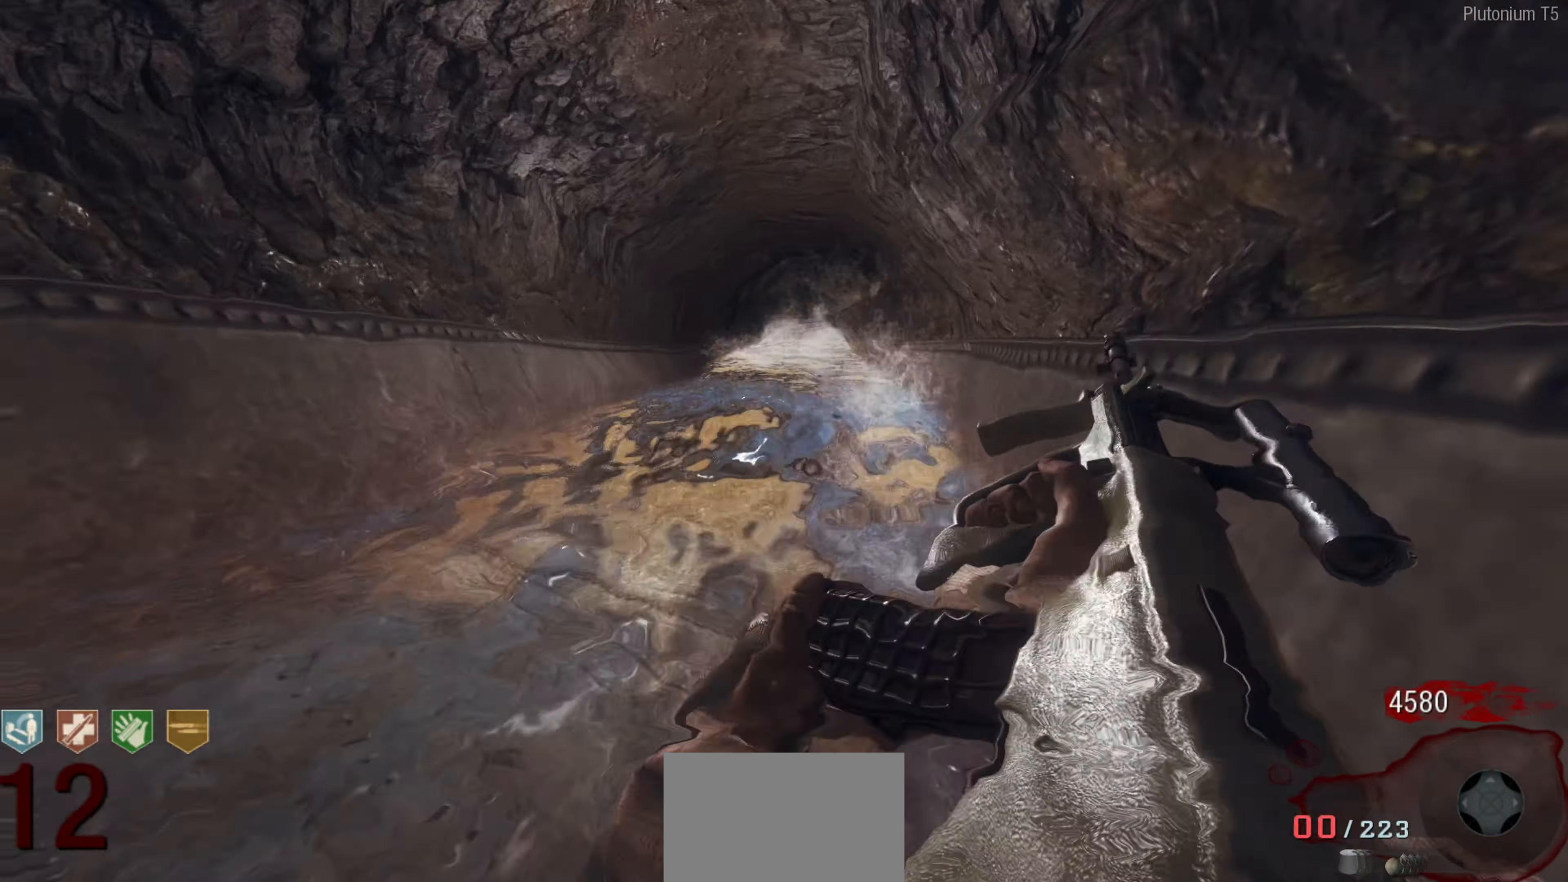
{"dt_ms": 500, "buttons": [], "left_stick": "up", "right_stick": "center", "events": [[150, "left_stick", "up-right"], [250, "left_stick", "up"]]}
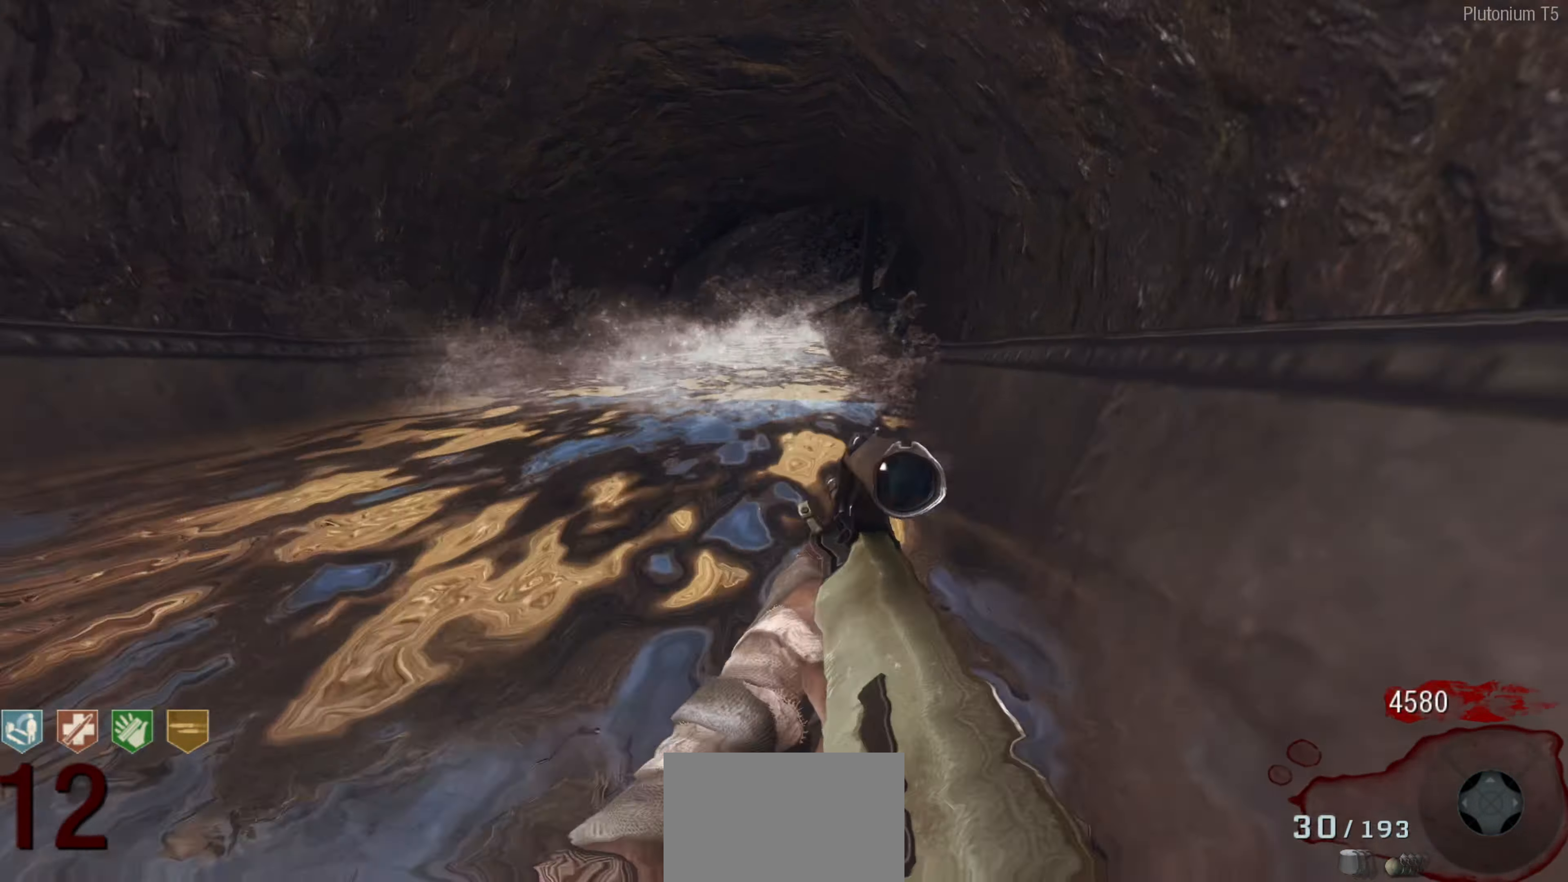
{"dt_ms": 500, "buttons": [], "left_stick": "up-left", "right_stick": "center", "events": [[116, "right_stick", "up-right"], [266, "right_stick", "center"], [300, "left_stick", "up-left"]]}
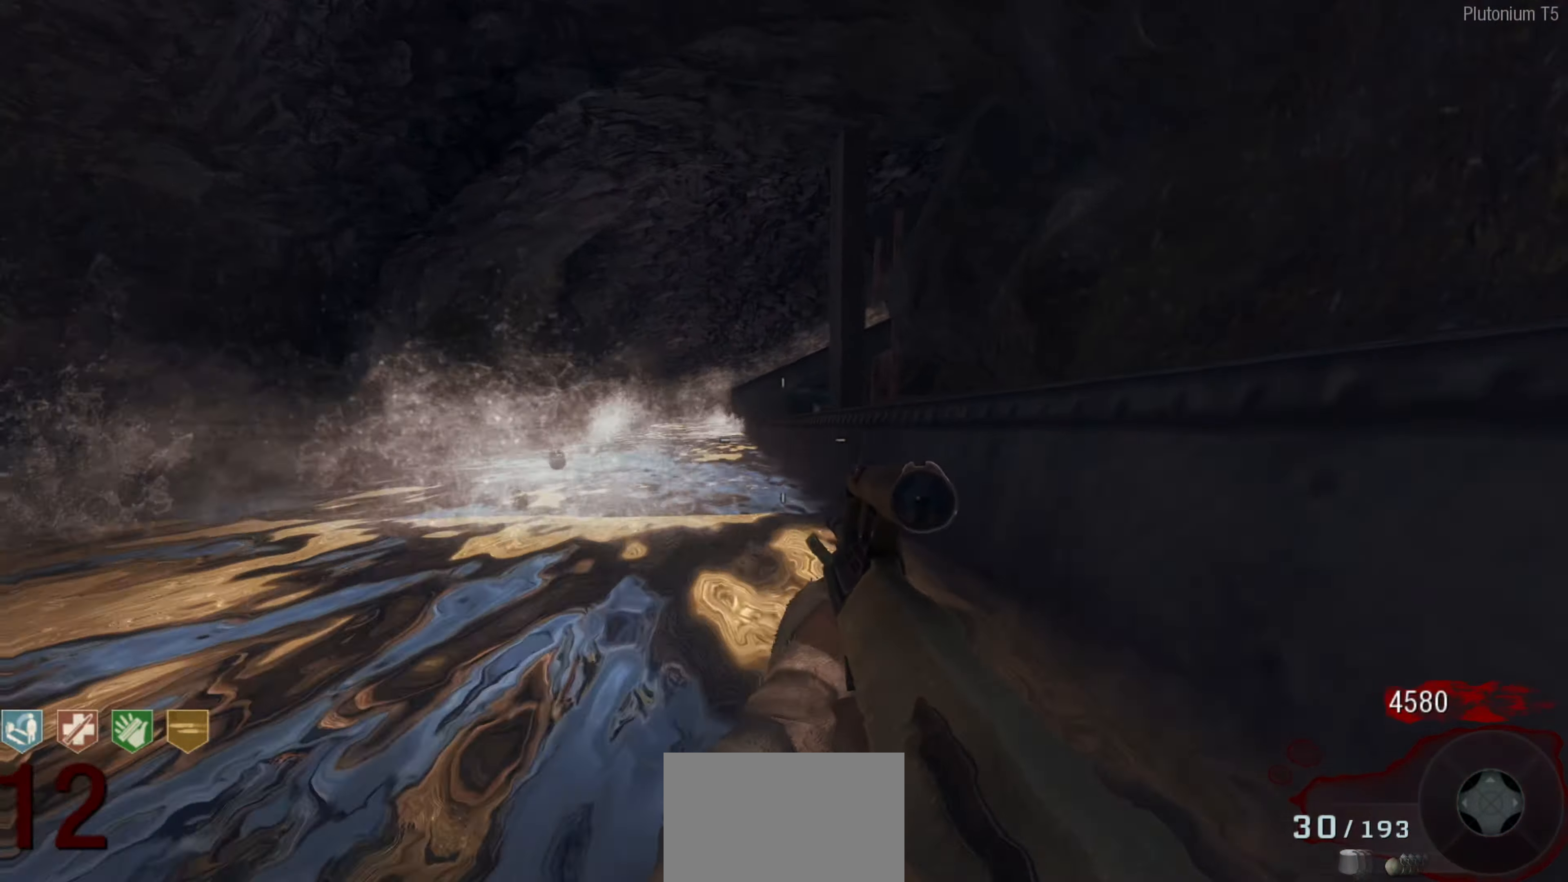
{"dt_ms": 500, "buttons": [], "left_stick": "up", "right_stick": "center", "events": [[283, "left_stick", "center"], [433, "left_stick", "up"]]}
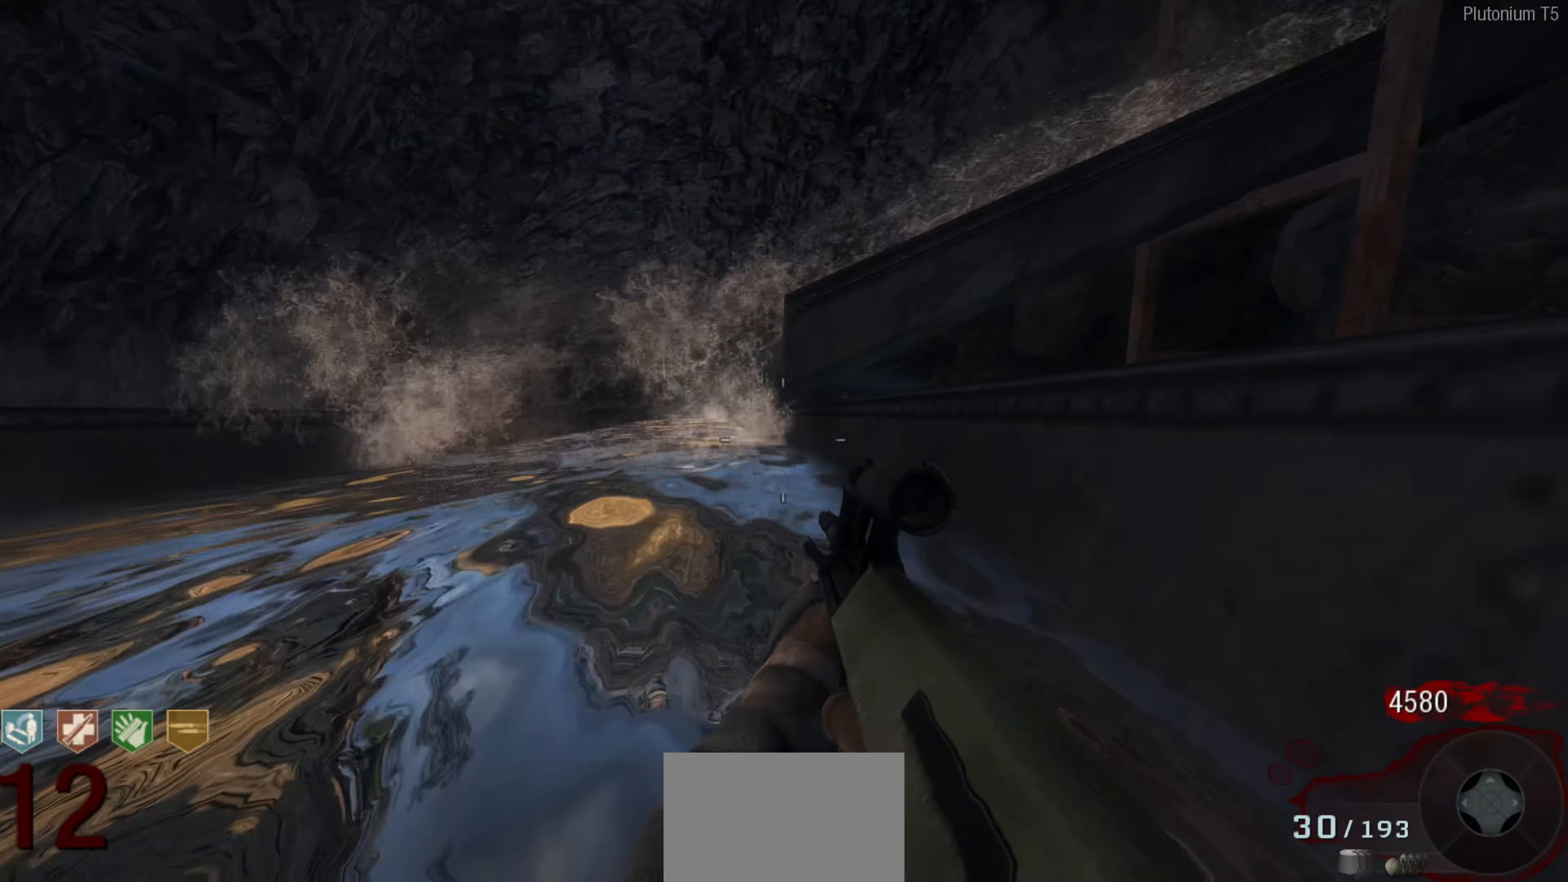
{"dt_ms": 500, "buttons": [], "left_stick": "up", "right_stick": "center", "events": []}
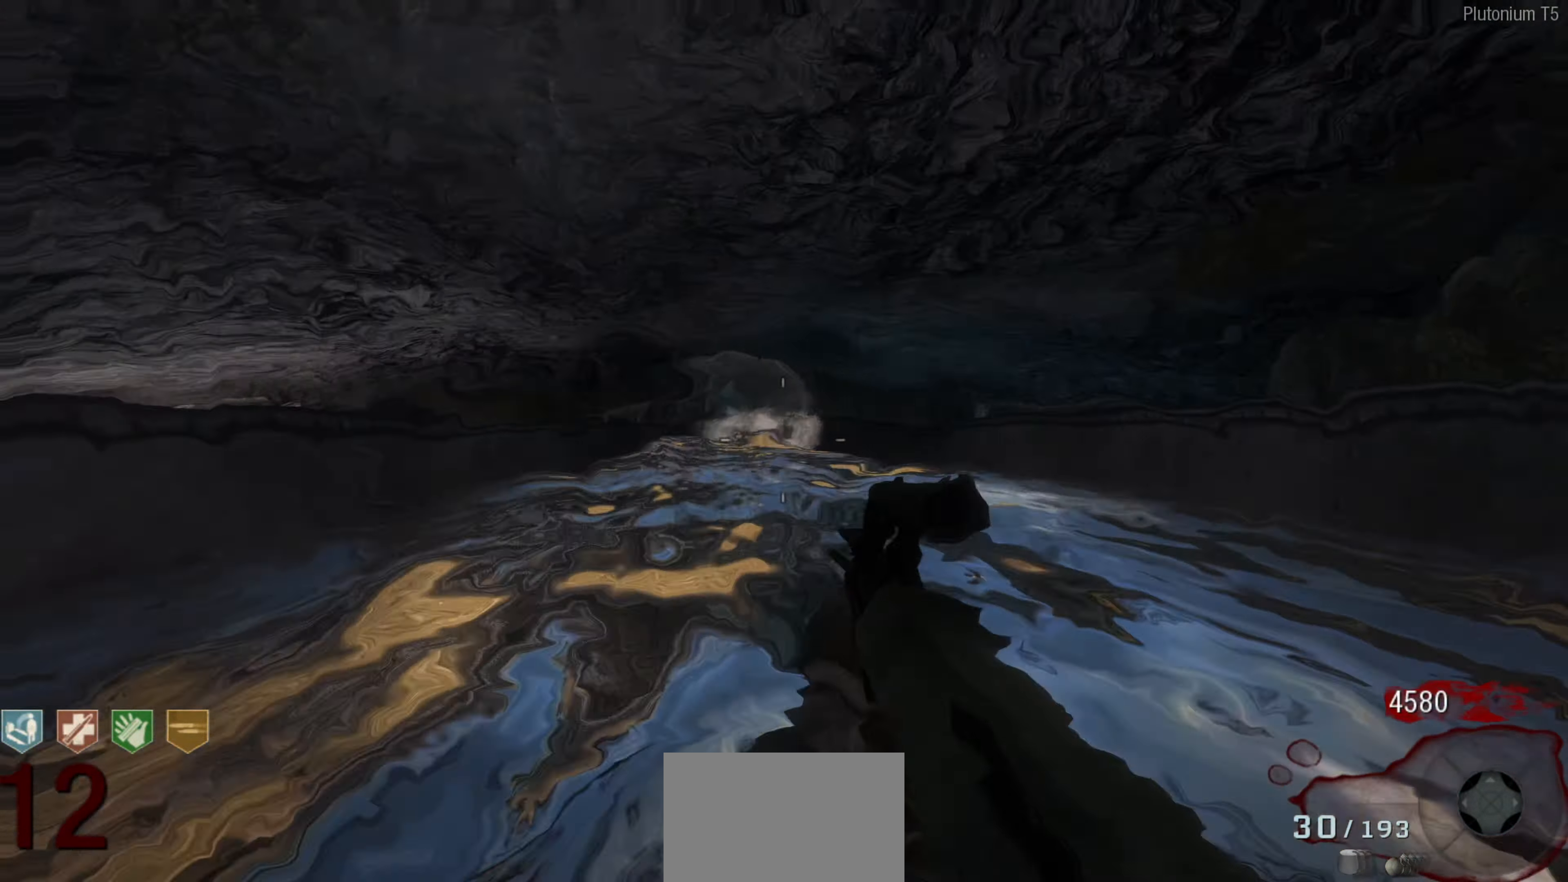
{"dt_ms": 500, "buttons": [], "left_stick": "up", "right_stick": "center", "events": [[66, "right_stick", "left"], [200, "left_stick", "up-right"], [200, "right_stick", "center"], [216, "R3", "down"], [316, "R3", "up"], [416, "left_stick", "up"]]}
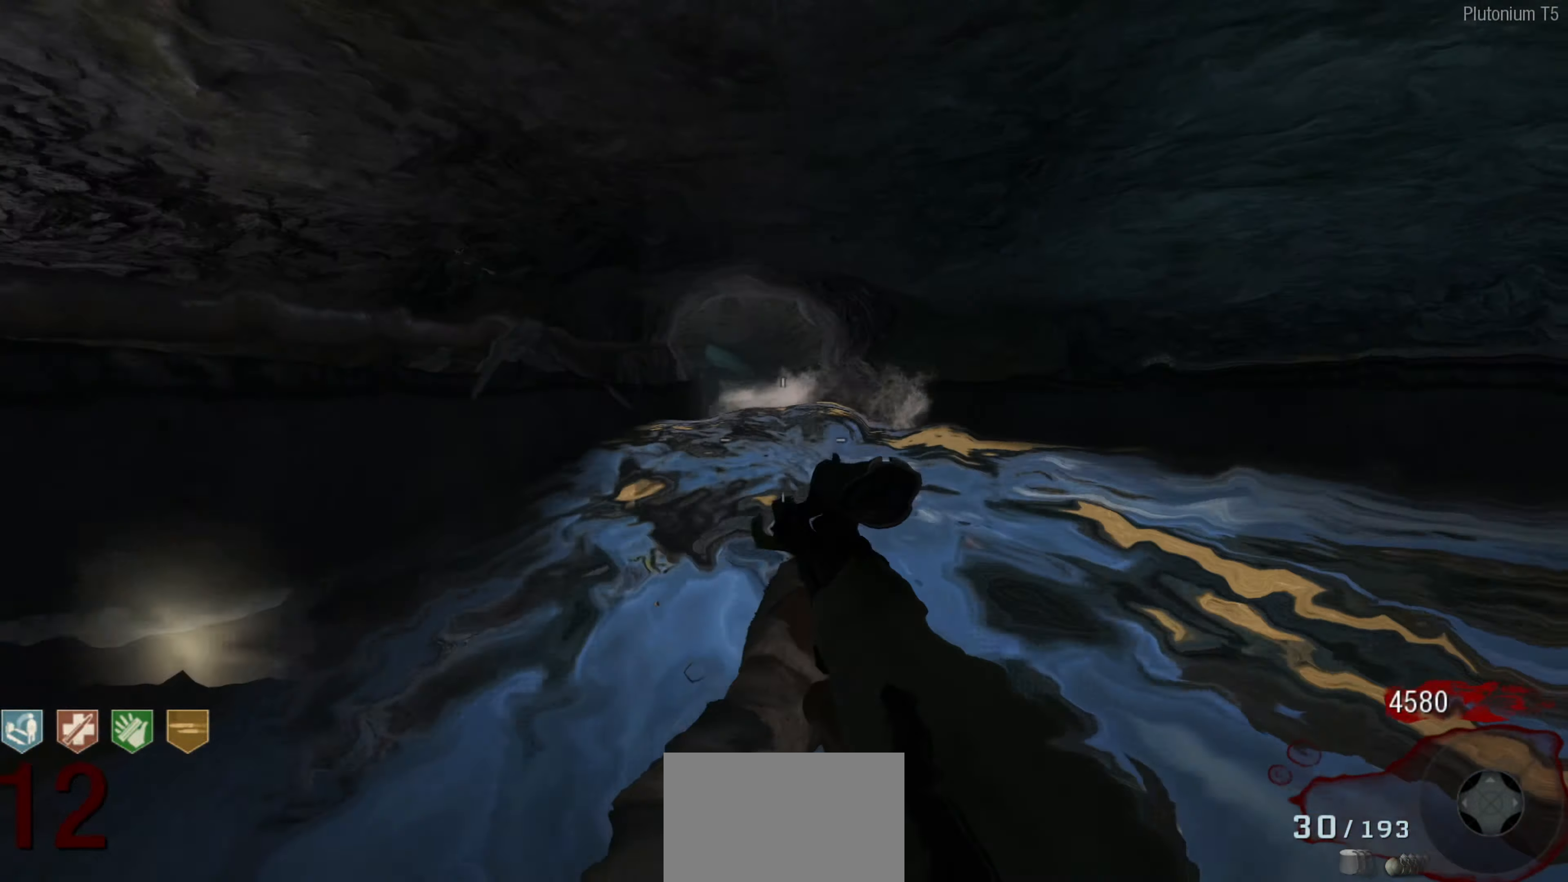
{"dt_ms": 500, "buttons": [], "left_stick": "up-right", "right_stick": "center", "events": [[500, "left_stick", "up-right"]]}
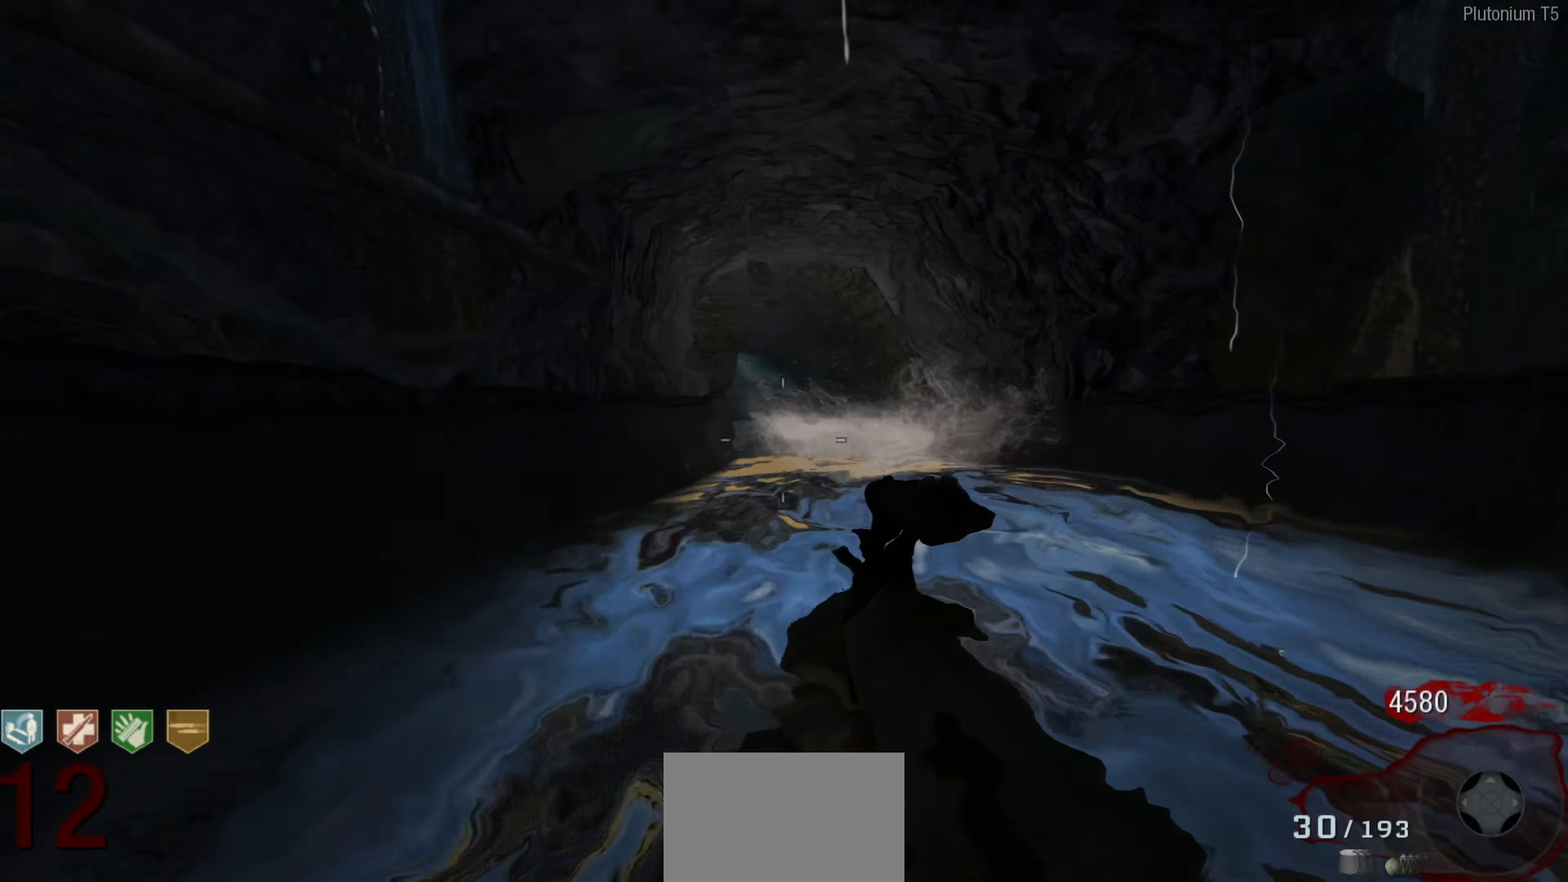
{"dt_ms": 500, "buttons": [], "left_stick": "up-right", "right_stick": "center", "events": [[166, "left_stick", "up"], [283, "left_stick", "center"], [416, "left_stick", "up-right"]]}
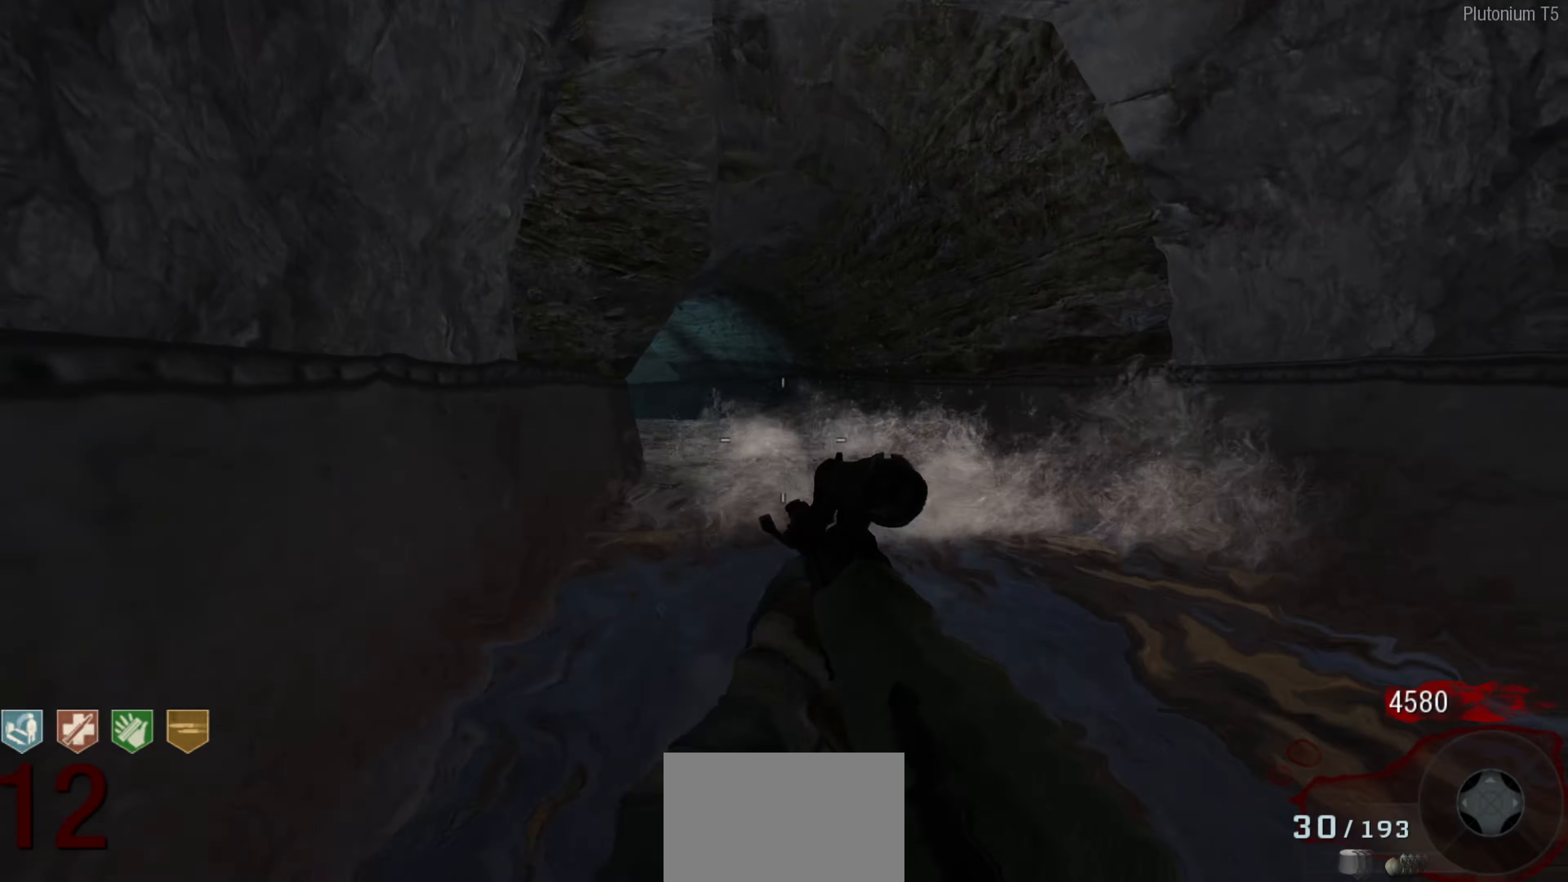
{"dt_ms": 500, "buttons": [], "left_stick": "right", "right_stick": "left", "events": [[16, "left_stick", "down-right"], [66, "left_stick", "down-left"], [166, "left_stick", "up-left"], [250, "left_stick", "up-right"], [300, "right_stick", "left"], [500, "left_stick", "right"]]}
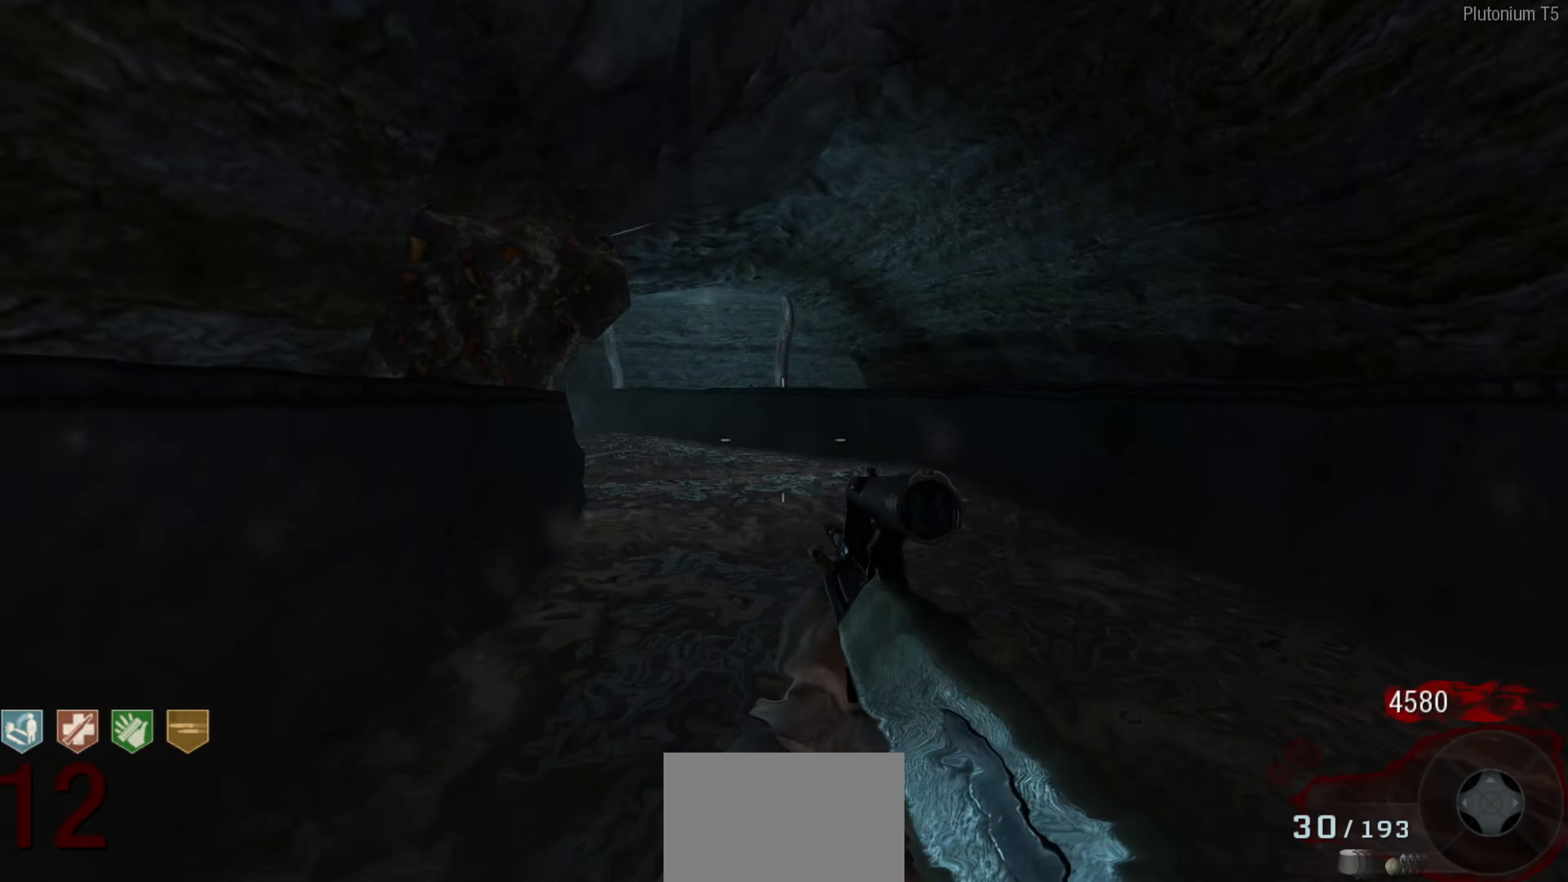
{"dt_ms": 500, "buttons": [], "left_stick": "up", "right_stick": "left", "events": [[116, "left_stick", "up"], [200, "right_stick", "center"], [400, "right_stick", "left"]]}
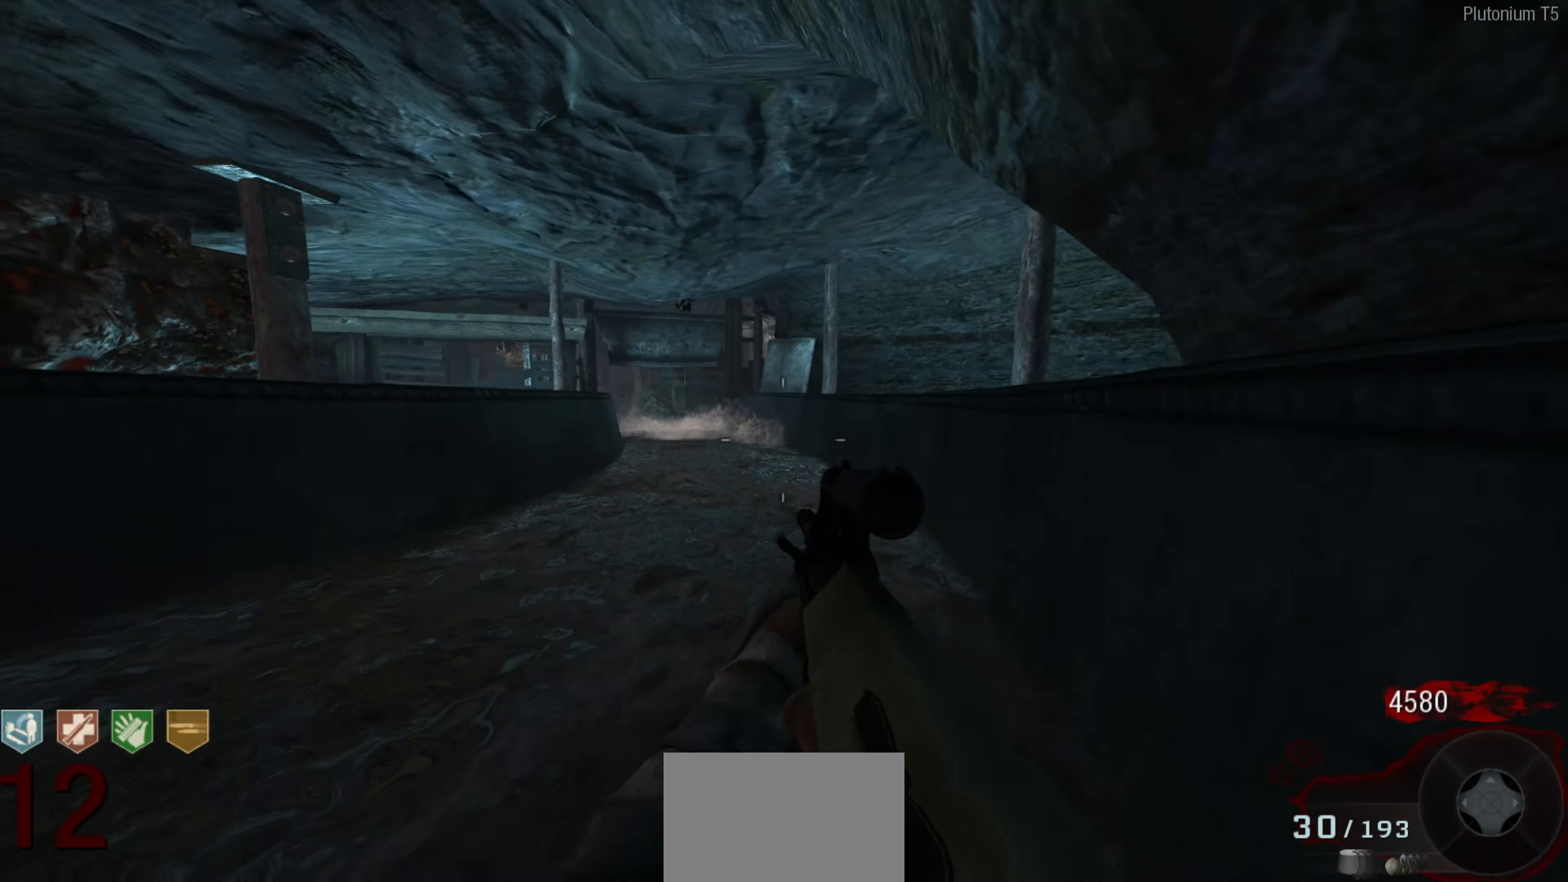
{"dt_ms": 500, "buttons": [], "left_stick": "up", "right_stick": "left", "events": [[166, "right_stick", "center"], [366, "right_stick", "left"]]}
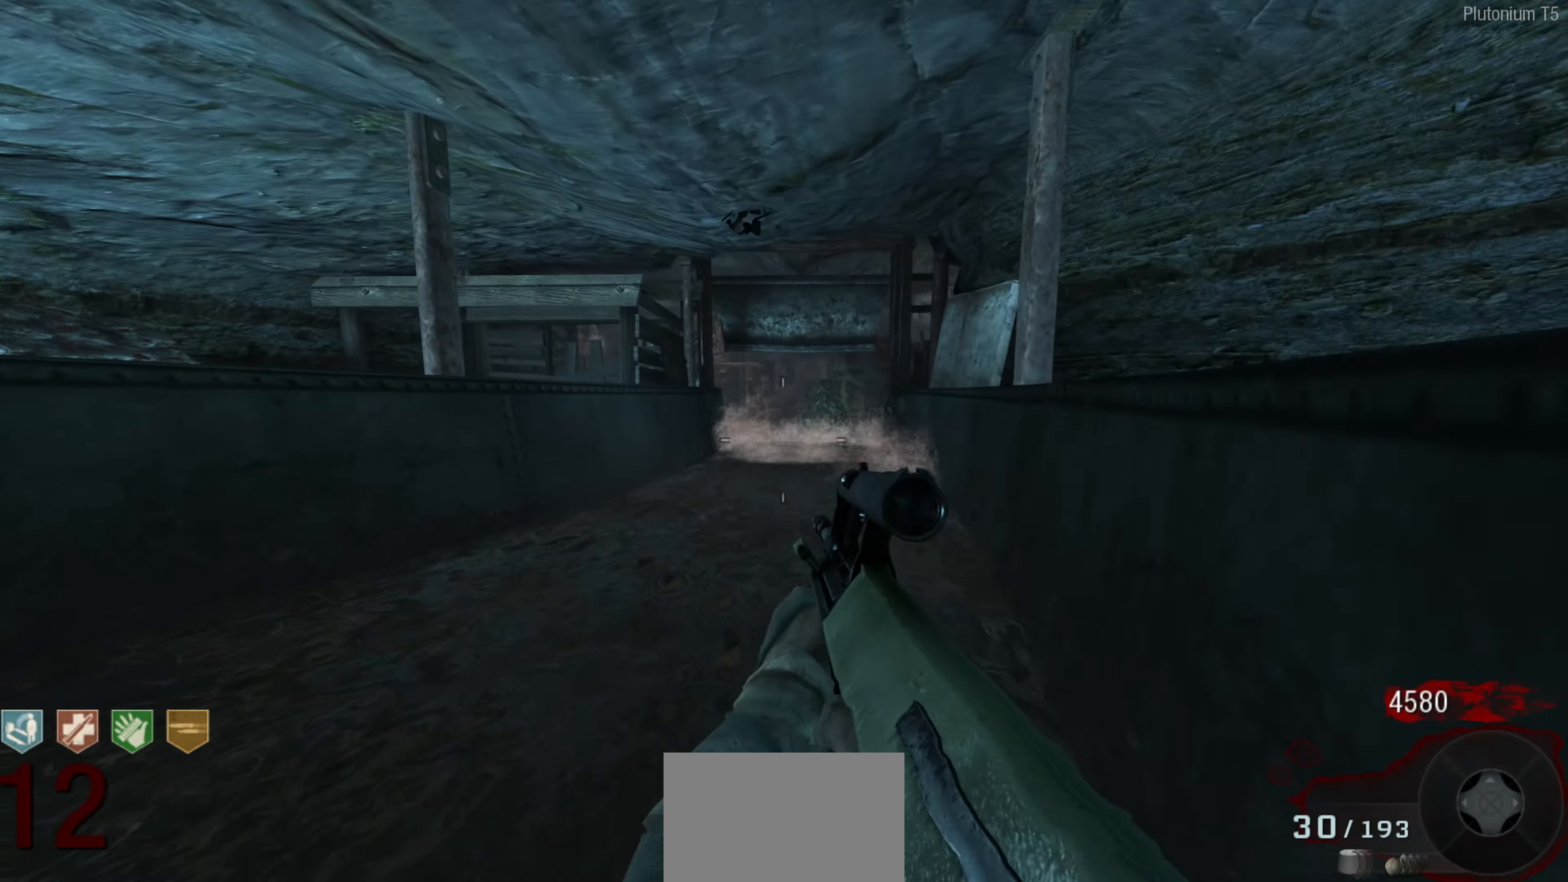
{"dt_ms": 500, "buttons": [], "left_stick": "up-left", "right_stick": "center", "events": [[33, "left_stick", "up-left"], [50, "right_stick", "center"], [233, "right_stick", "right"], [366, "right_stick", "center"]]}
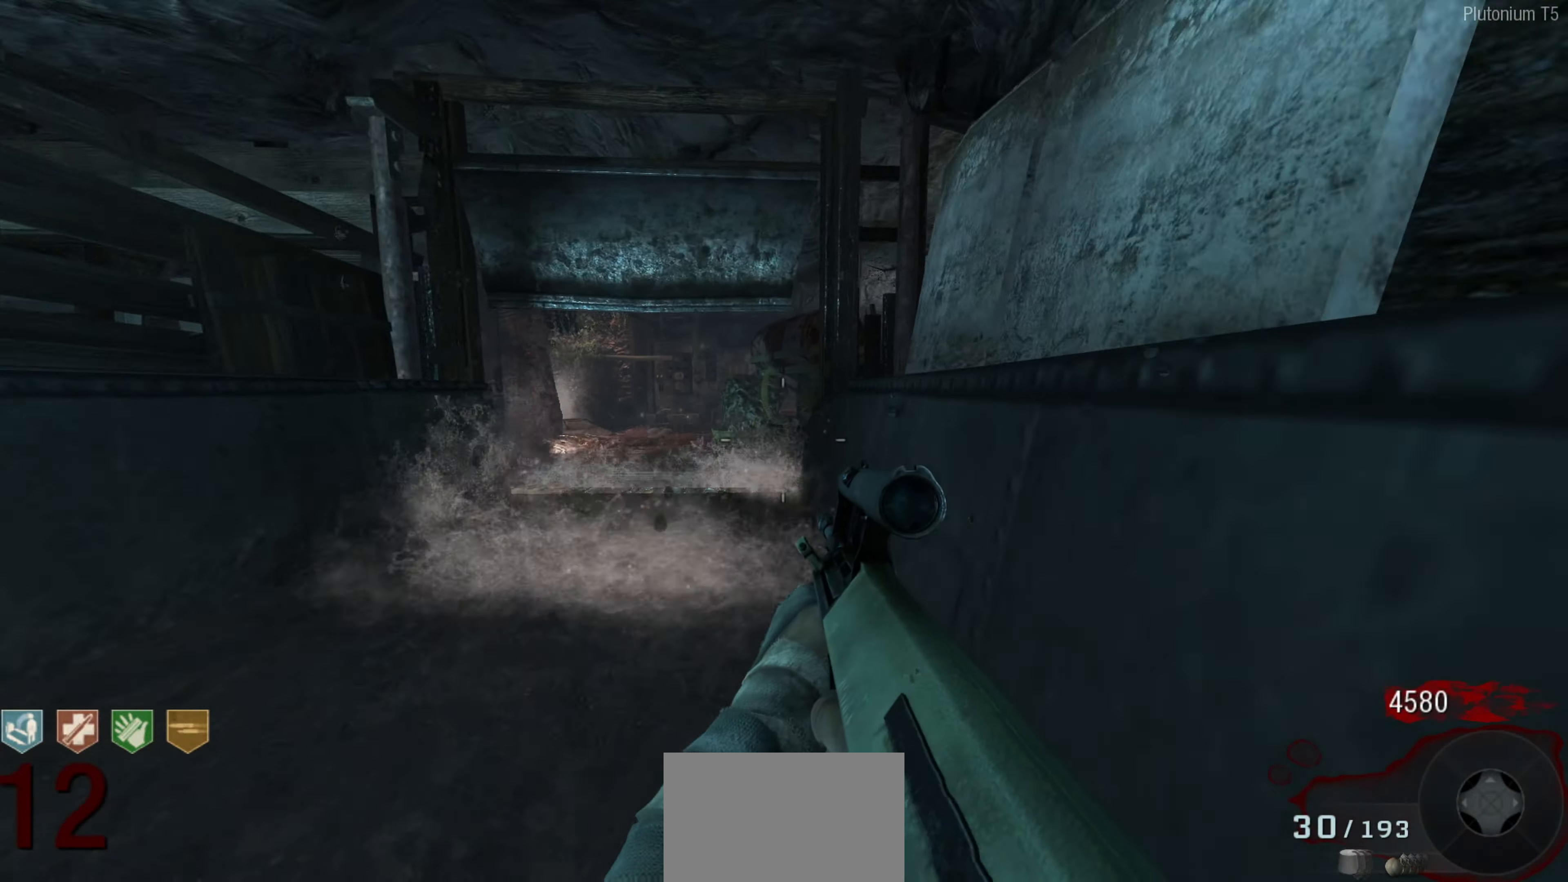
{"dt_ms": 500, "buttons": [], "left_stick": "up-left", "right_stick": "center", "events": []}
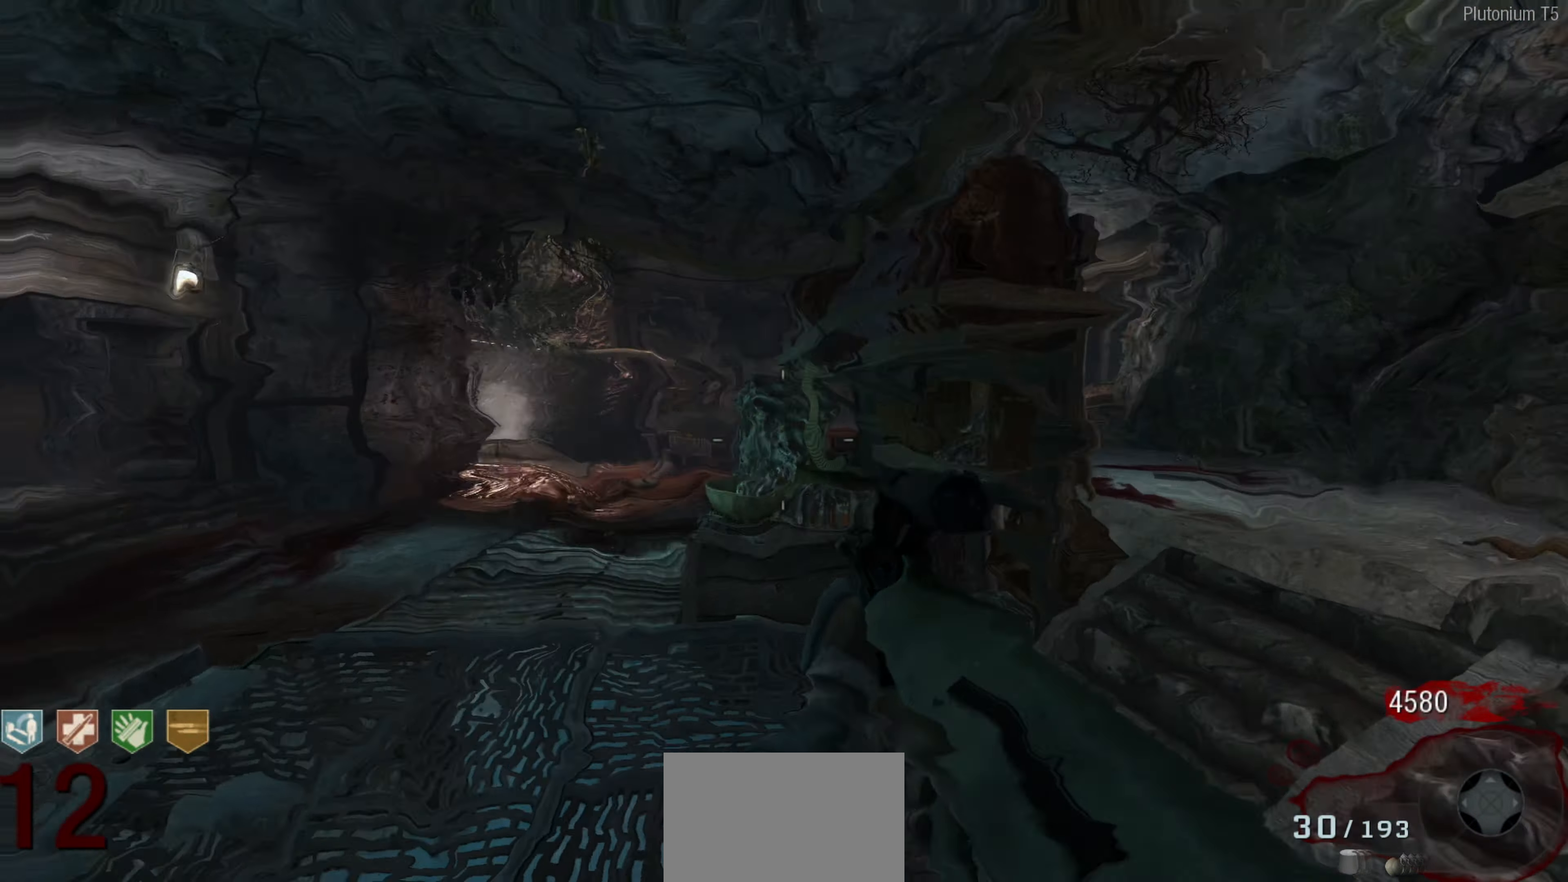
{"dt_ms": 500, "buttons": ["L3"], "left_stick": "up", "right_stick": "center", "events": [[33, "right_stick", "left"], [250, "left_stick", "up"], [300, "L3", "down"], [350, "right_stick", "center"]]}